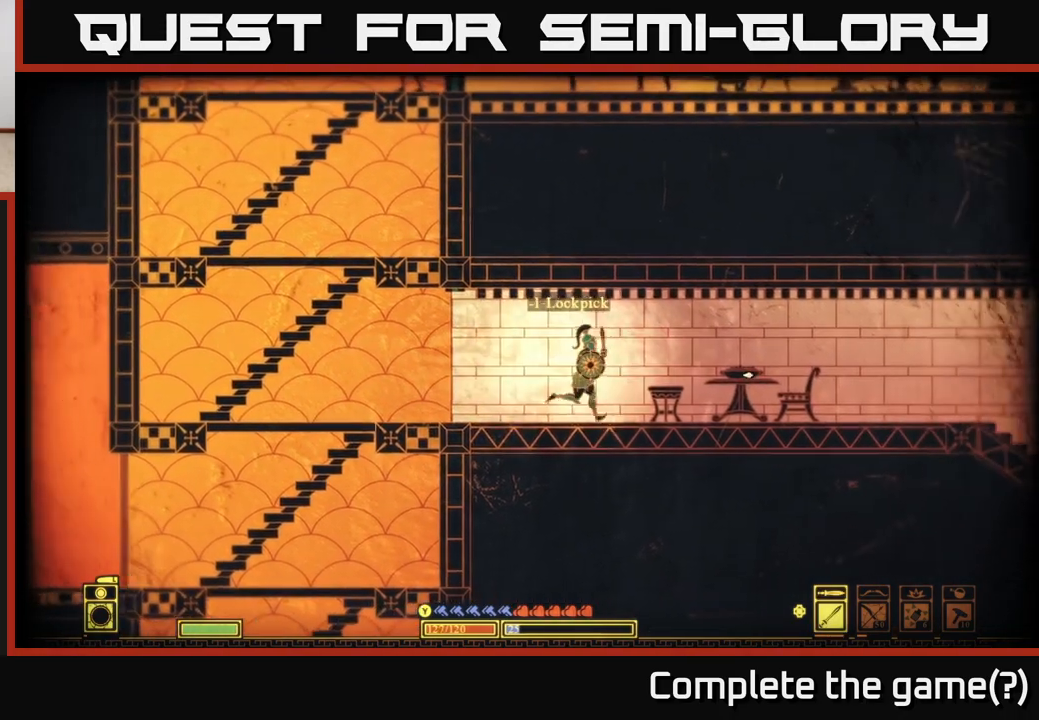
Gameplay with a controller (Xbox layout); each line is a JSON object with the inputs held at the frame after it. "events" lists button and stick changes between this image and that frame as [ms after this image, input, new state], when the widget could be followed in between.
{"buttons": [], "left_stick": "right", "right_stick": "right", "events": []}
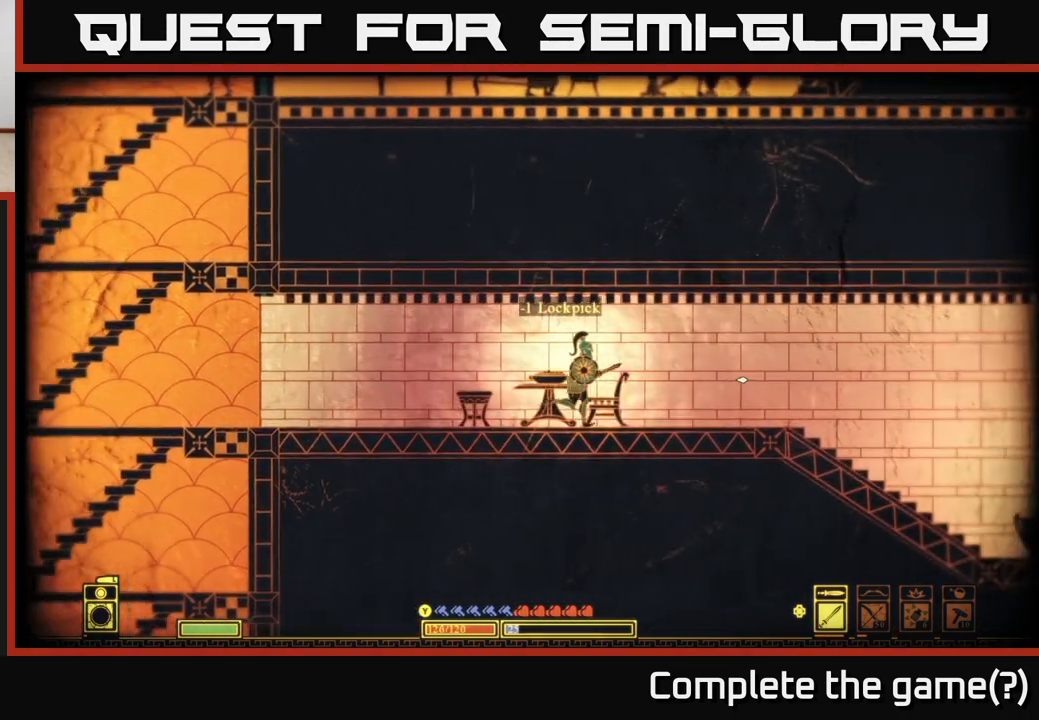
{"buttons": [], "left_stick": "right", "right_stick": "right", "events": []}
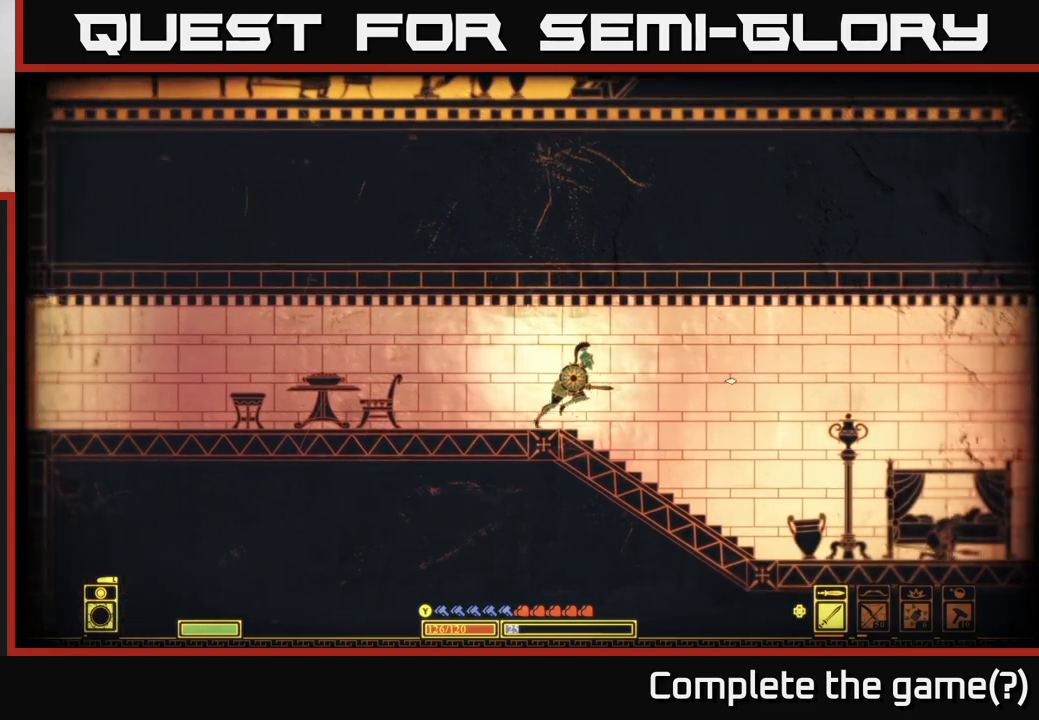
{"buttons": [], "left_stick": "center", "right_stick": "right", "events": [[200, "left_stick", "center"]]}
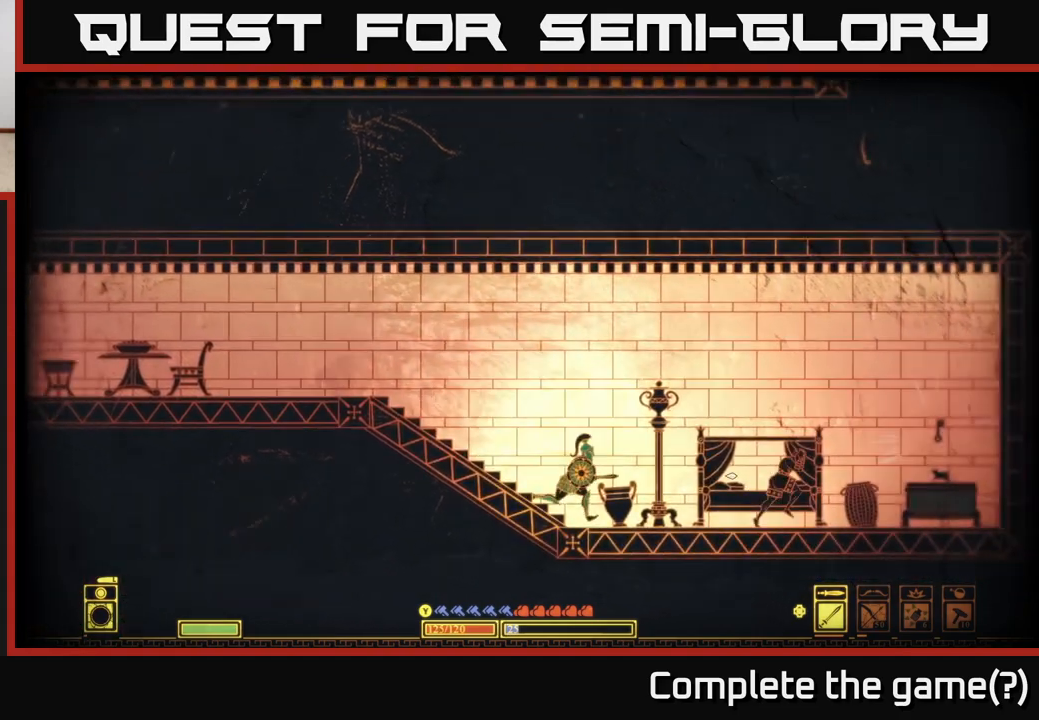
{"buttons": [], "left_stick": "right", "right_stick": "right", "events": [[317, "left_stick", "right"]]}
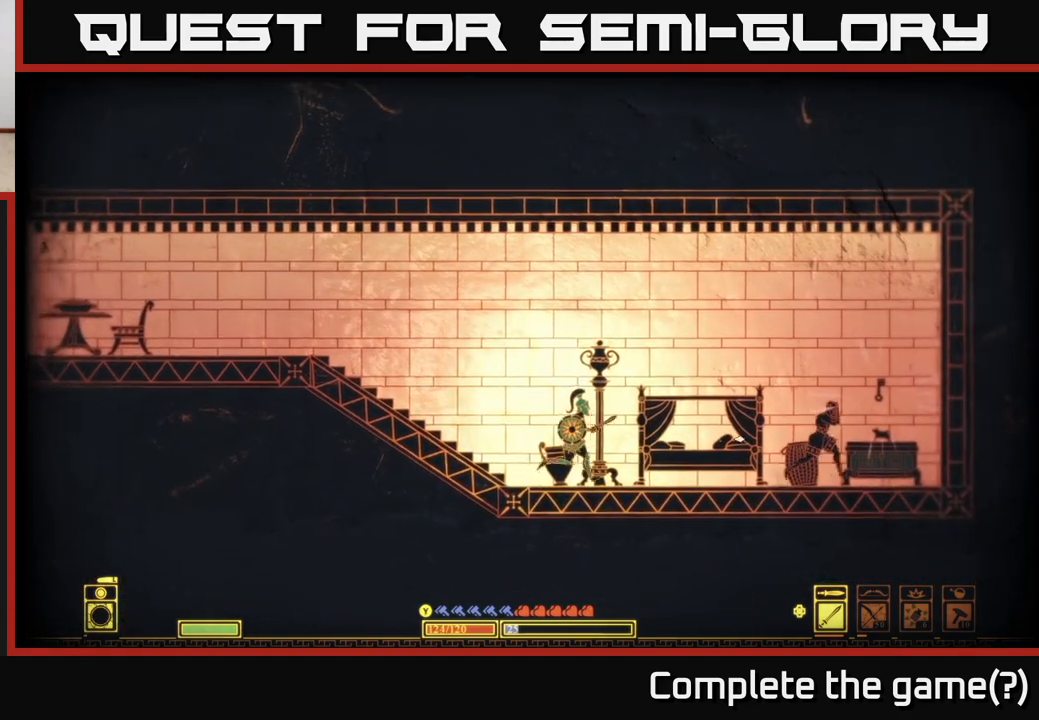
{"buttons": ["R2"], "left_stick": "right", "right_stick": "right", "events": [[417, "R2", "down"]]}
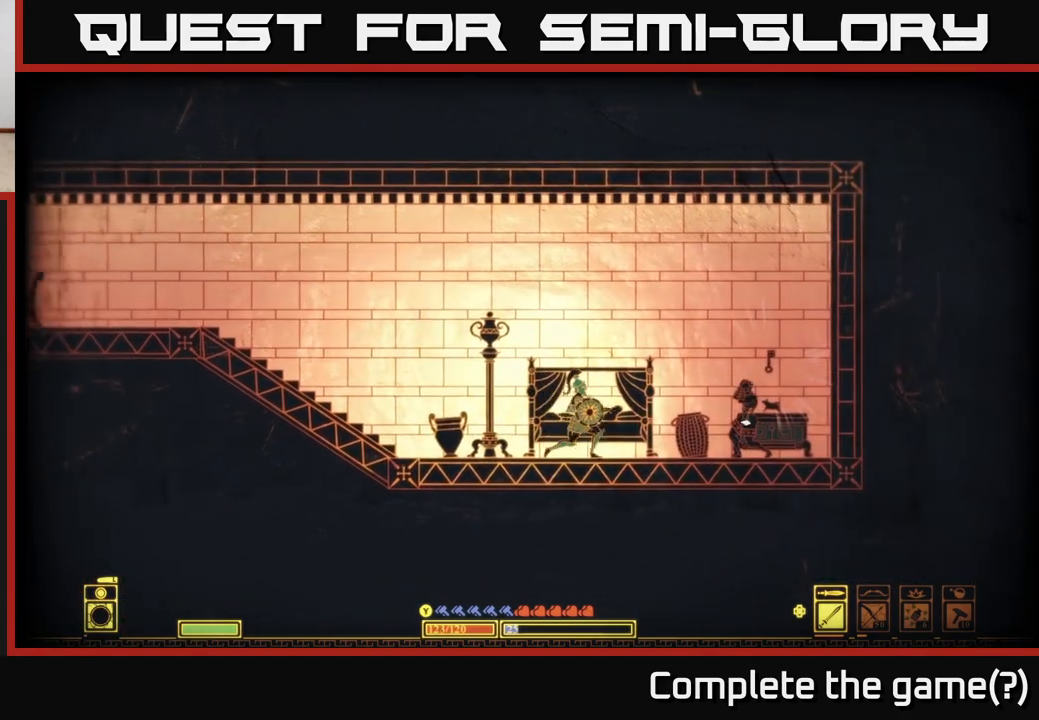
{"buttons": [], "left_stick": "center", "right_stick": "right", "events": [[17, "R2", "up"], [283, "left_stick", "center"]]}
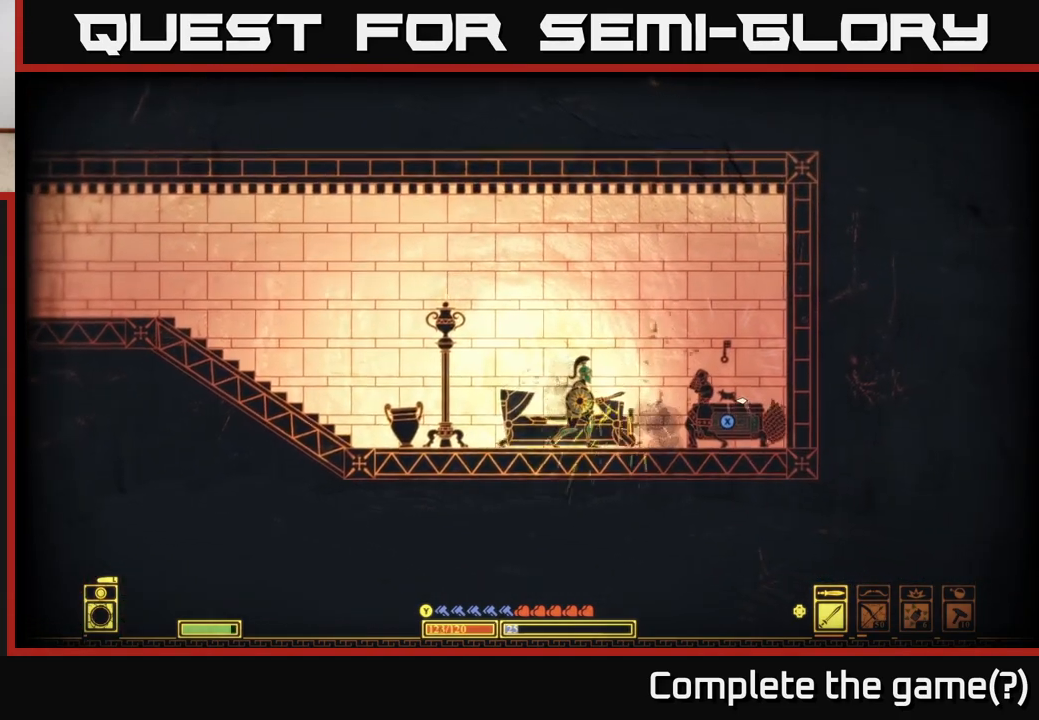
{"buttons": [], "left_stick": "right", "right_stick": "center", "events": [[67, "left_stick", "right"], [167, "right_stick", "center"]]}
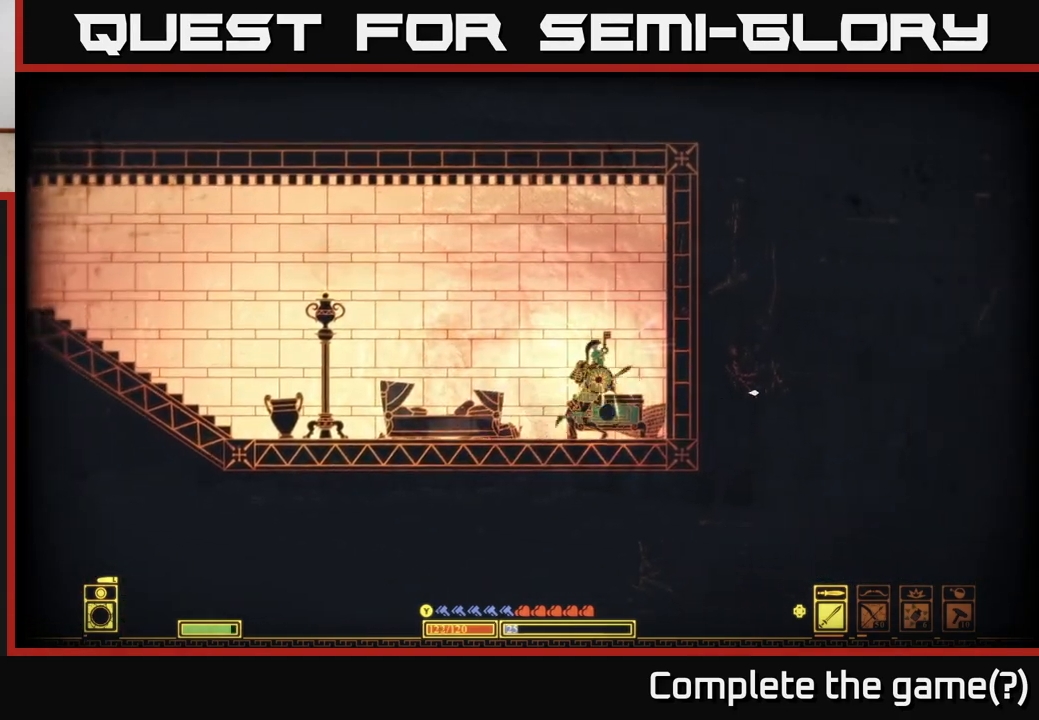
{"buttons": ["X"], "left_stick": "center", "right_stick": "center", "events": [[17, "X", "down"], [17, "left_stick", "center"]]}
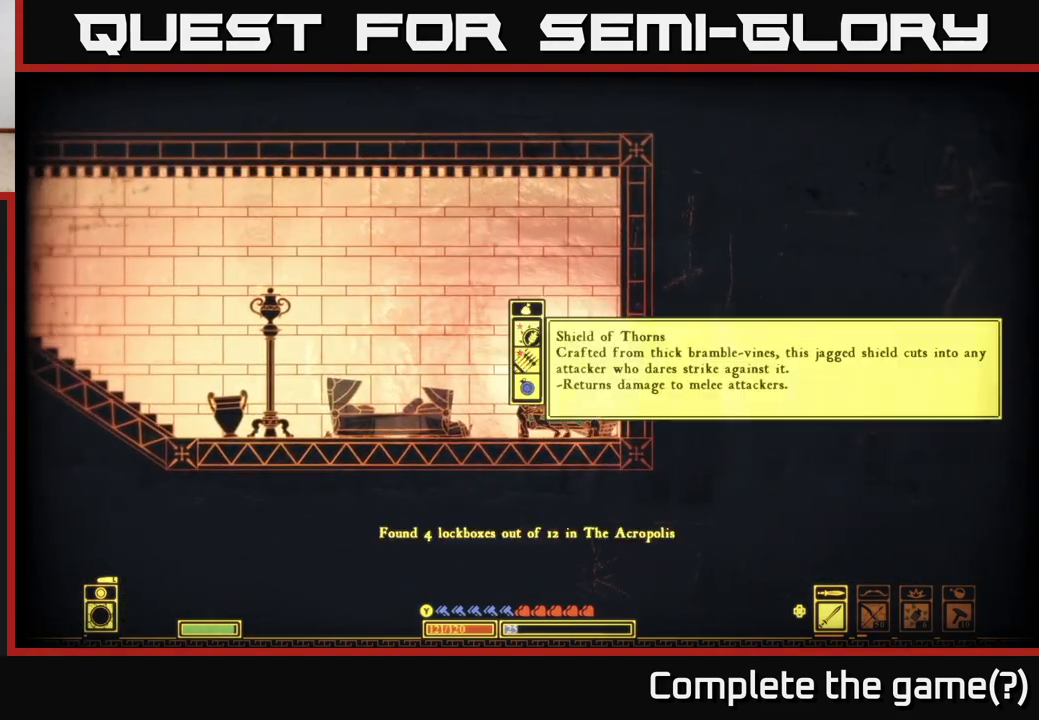
{"buttons": ["X"], "left_stick": "center", "right_stick": "center", "events": []}
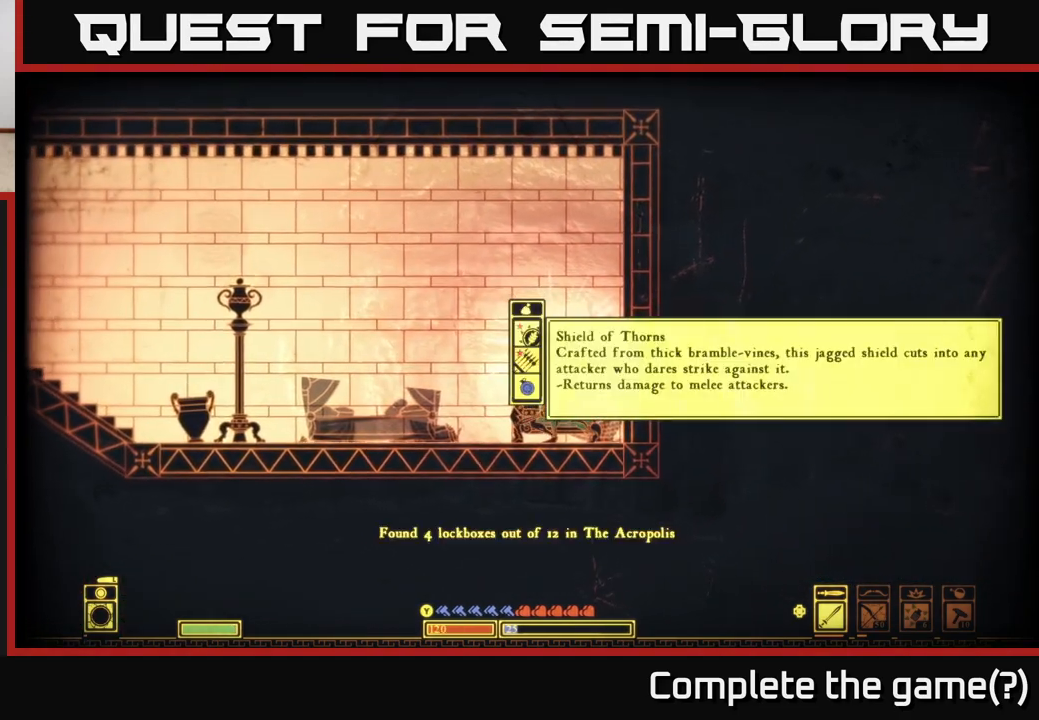
{"buttons": [], "left_stick": "center", "right_stick": "center", "events": [[33, "X", "up"]]}
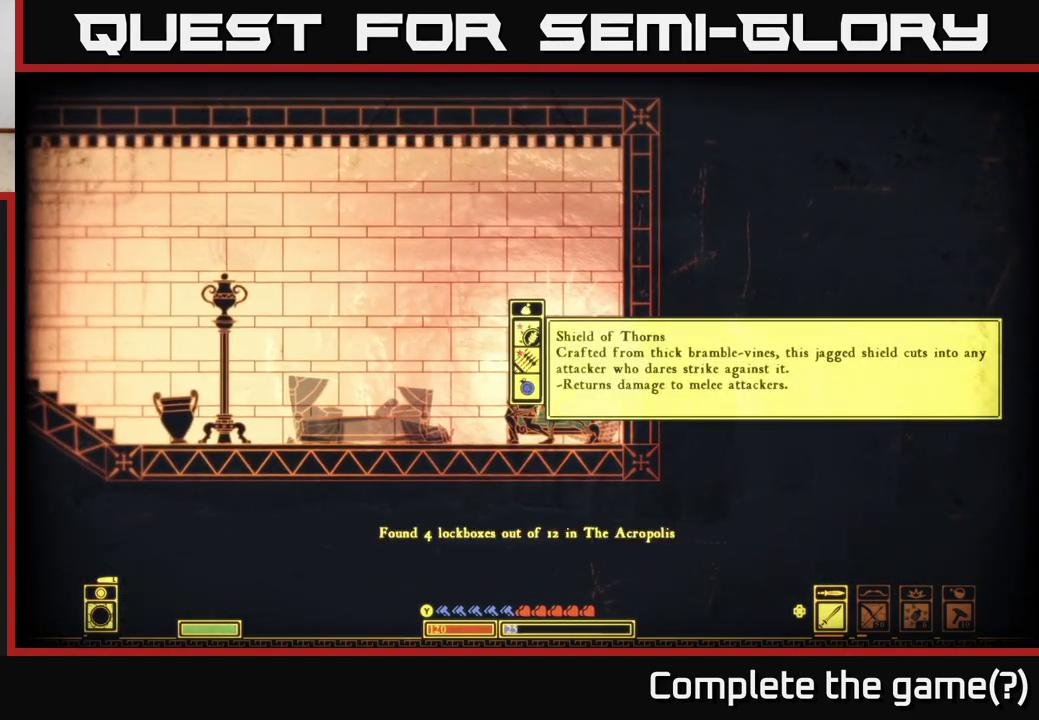
{"buttons": [], "left_stick": "center", "right_stick": "center", "events": []}
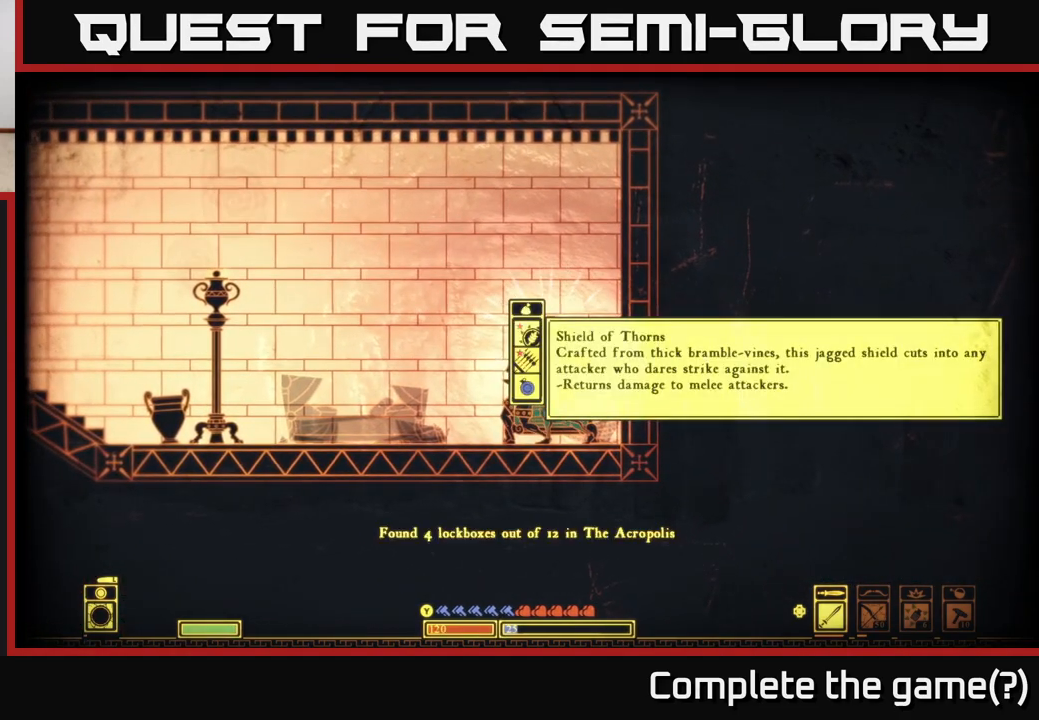
{"buttons": [], "left_stick": "center", "right_stick": "center", "events": [[217, "left_stick", "down"], [417, "left_stick", "center"]]}
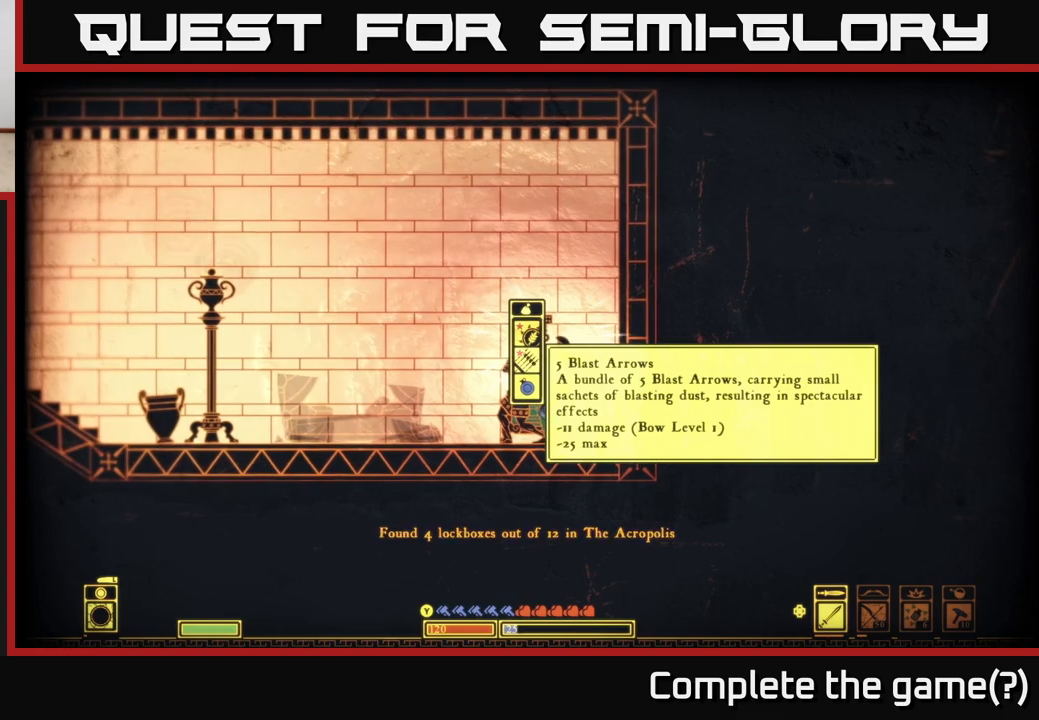
{"buttons": [], "left_stick": "down", "right_stick": "center", "events": [[67, "A", "down"], [183, "A", "up"], [317, "left_stick", "down"]]}
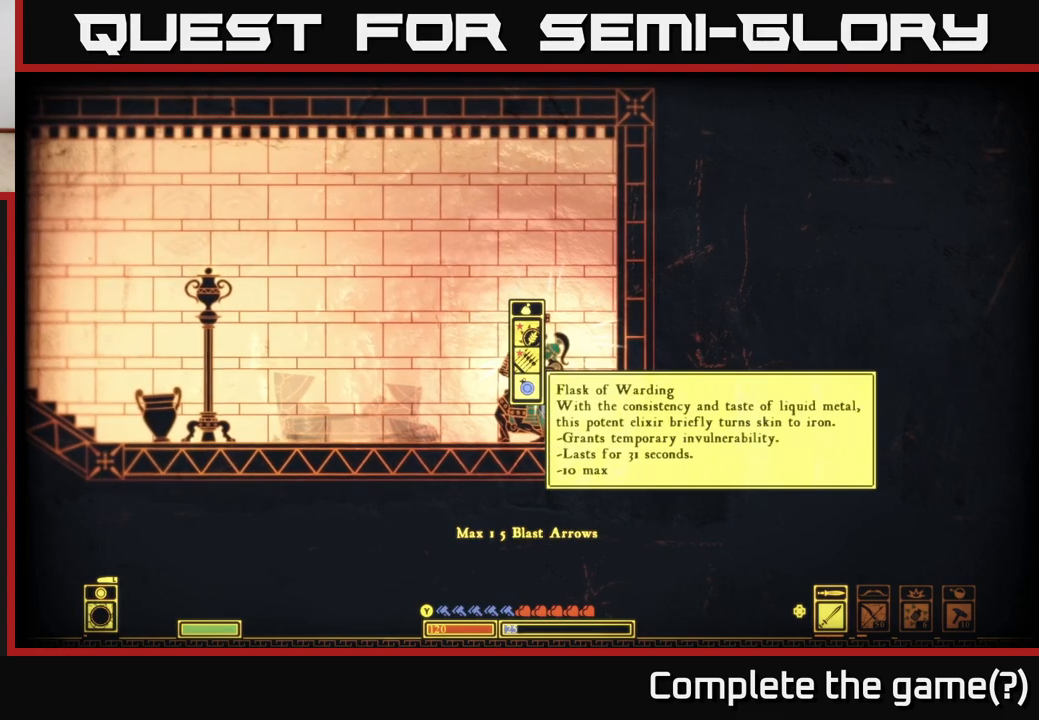
{"buttons": [], "left_stick": "up", "right_stick": "center", "events": [[50, "left_stick", "center"], [183, "A", "down"], [283, "A", "up"], [483, "left_stick", "up"]]}
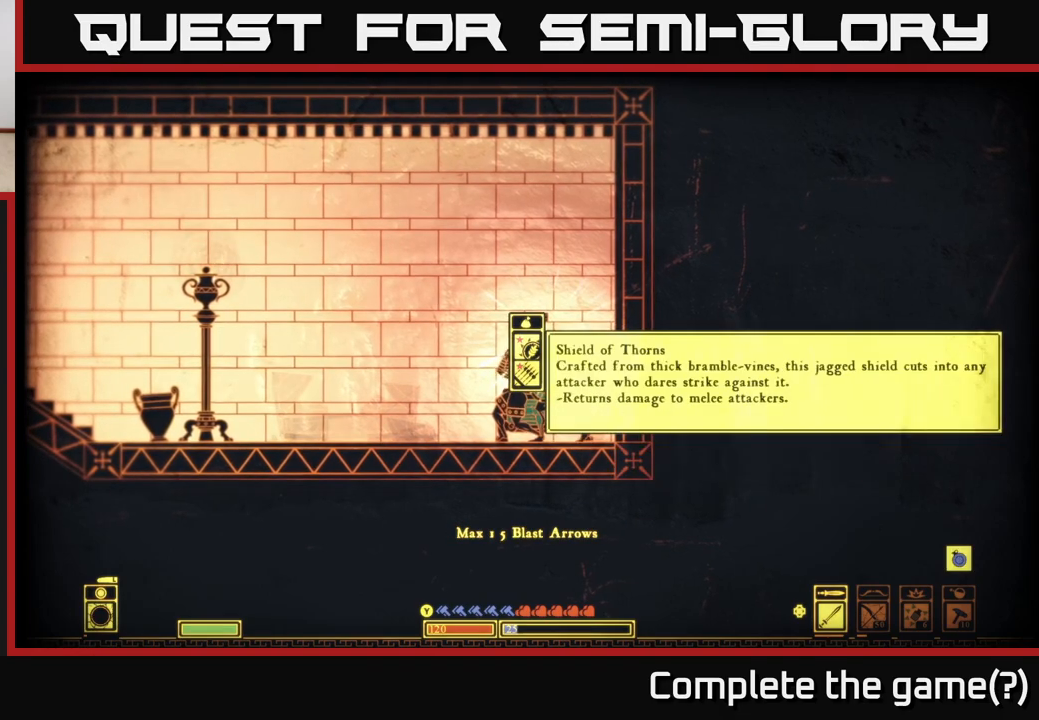
{"buttons": [], "left_stick": "center", "right_stick": "center", "events": [[150, "left_stick", "center"], [333, "A", "down"], [467, "A", "up"]]}
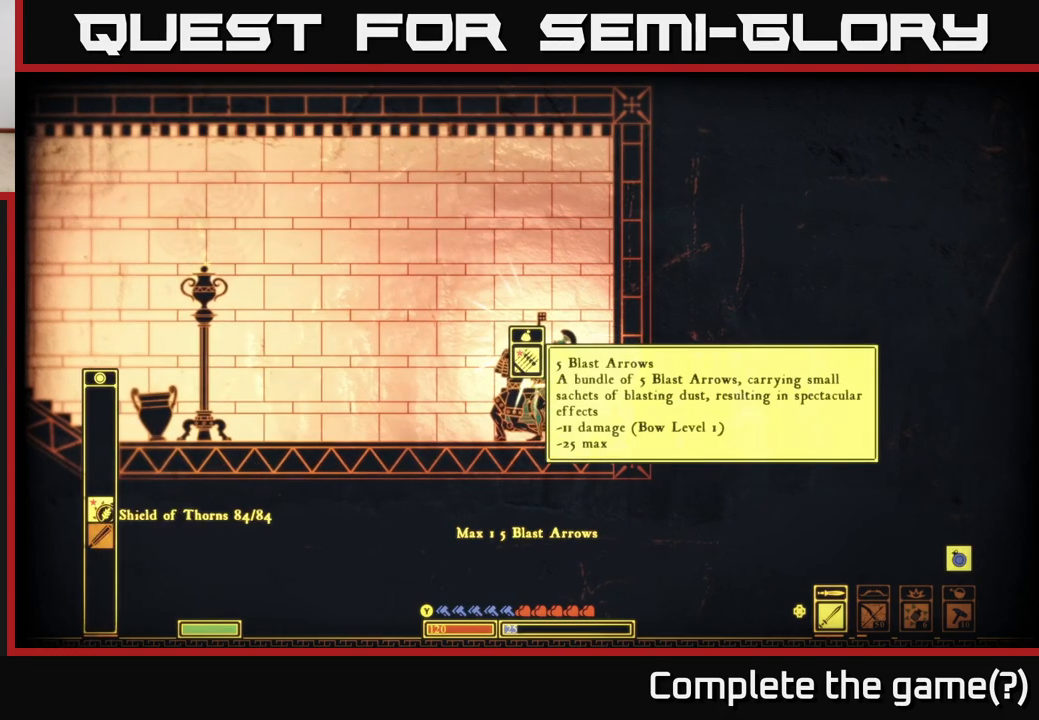
{"buttons": [], "left_stick": "center", "right_stick": "center", "events": []}
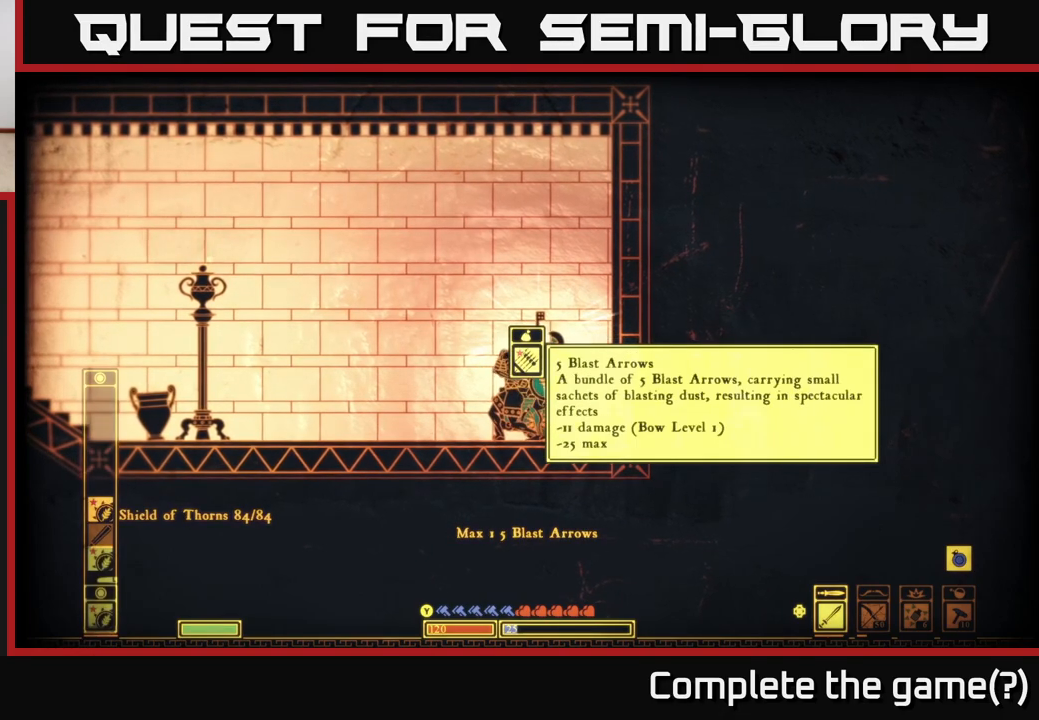
{"buttons": [], "left_stick": "left", "right_stick": "center", "events": [[167, "B", "down"], [267, "B", "up"], [433, "left_stick", "left"]]}
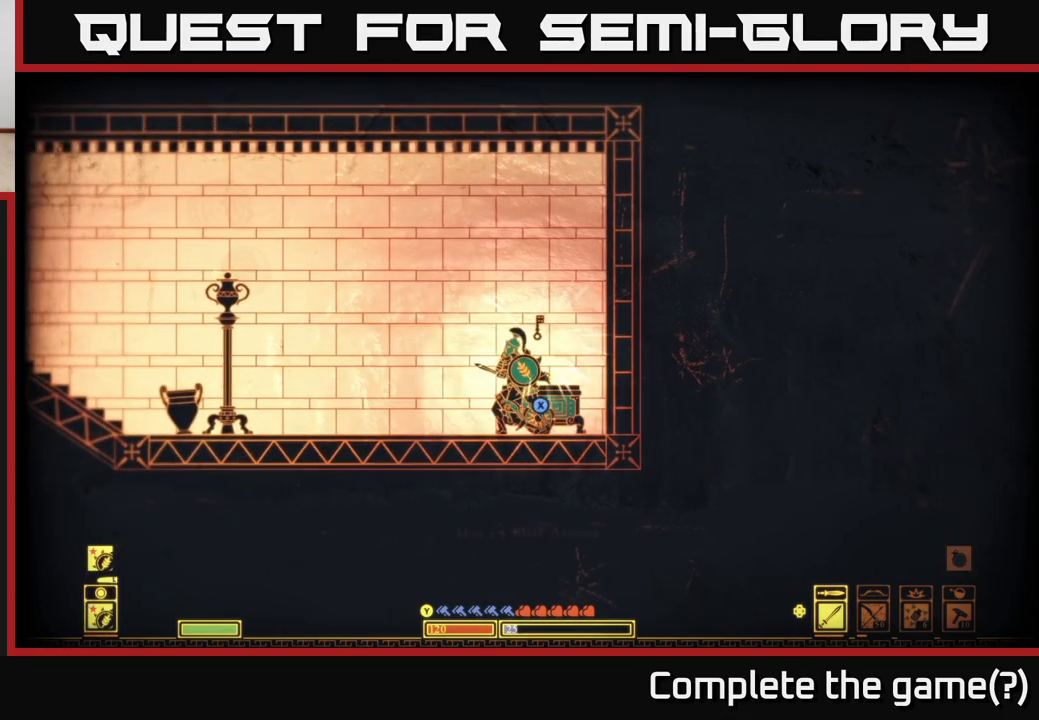
{"buttons": [], "left_stick": "left", "right_stick": "left", "events": [[67, "right_stick", "left"]]}
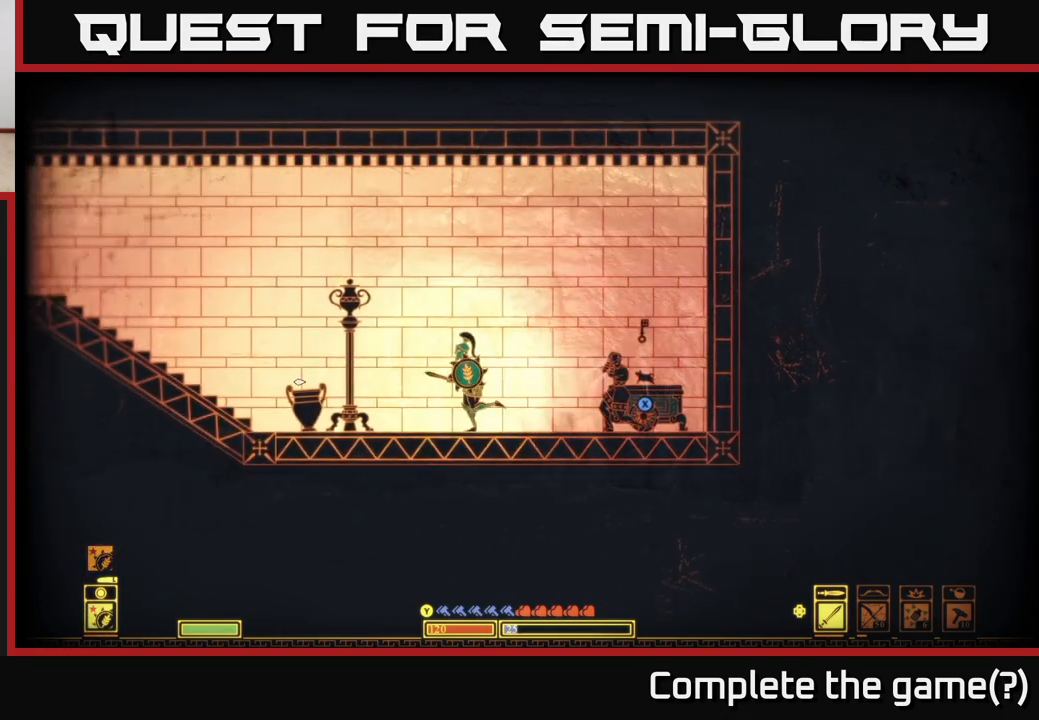
{"buttons": [], "left_stick": "left", "right_stick": "down-left", "events": [[417, "right_stick", "down-left"]]}
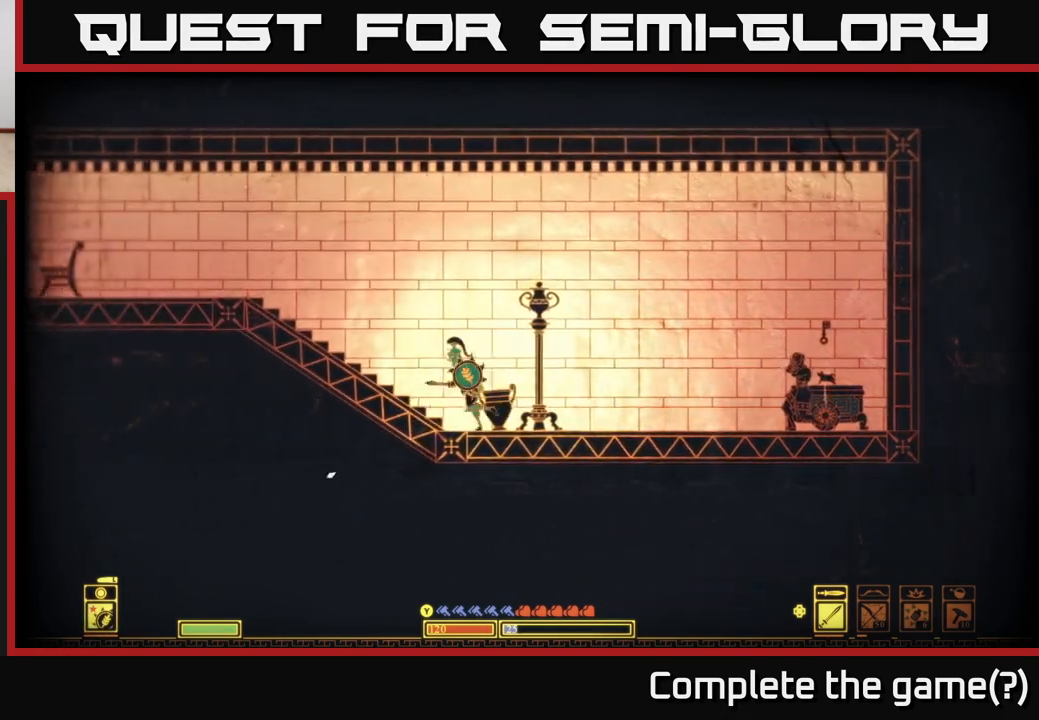
{"buttons": [], "left_stick": "right", "right_stick": "right", "events": [[133, "left_stick", "center"], [200, "right_stick", "center"], [383, "left_stick", "right"], [400, "right_stick", "right"]]}
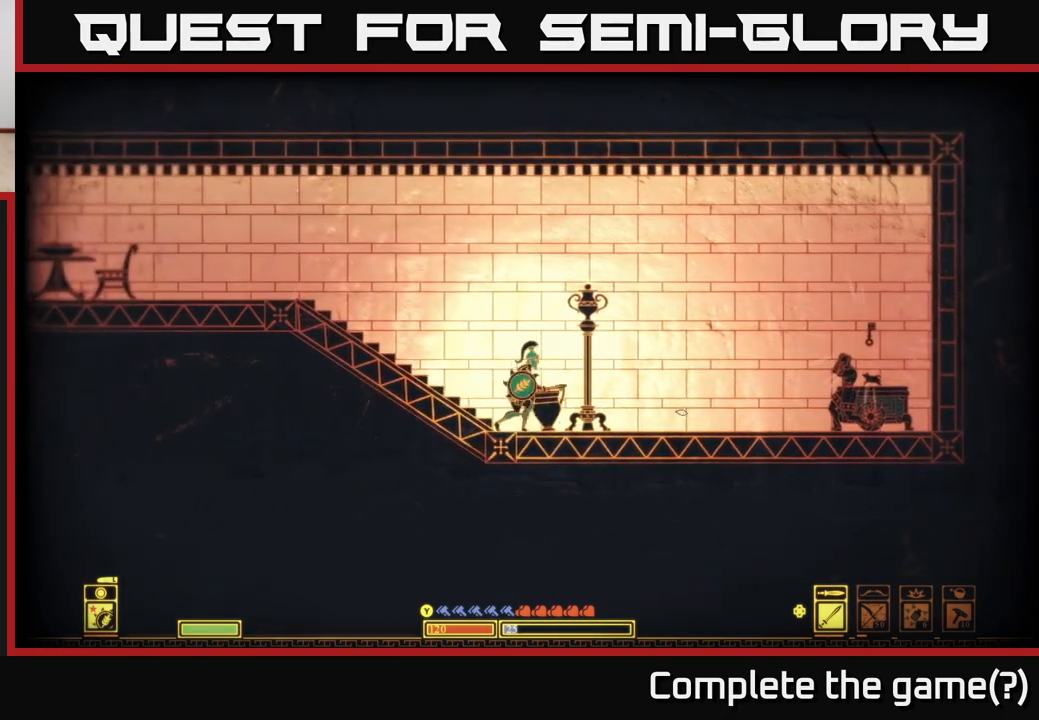
{"buttons": [], "left_stick": "center", "right_stick": "down-right", "events": [[17, "R2", "down"], [17, "left_stick", "center"], [17, "right_stick", "down-right"], [133, "R2", "up"], [267, "left_stick", "left"], [450, "left_stick", "center"]]}
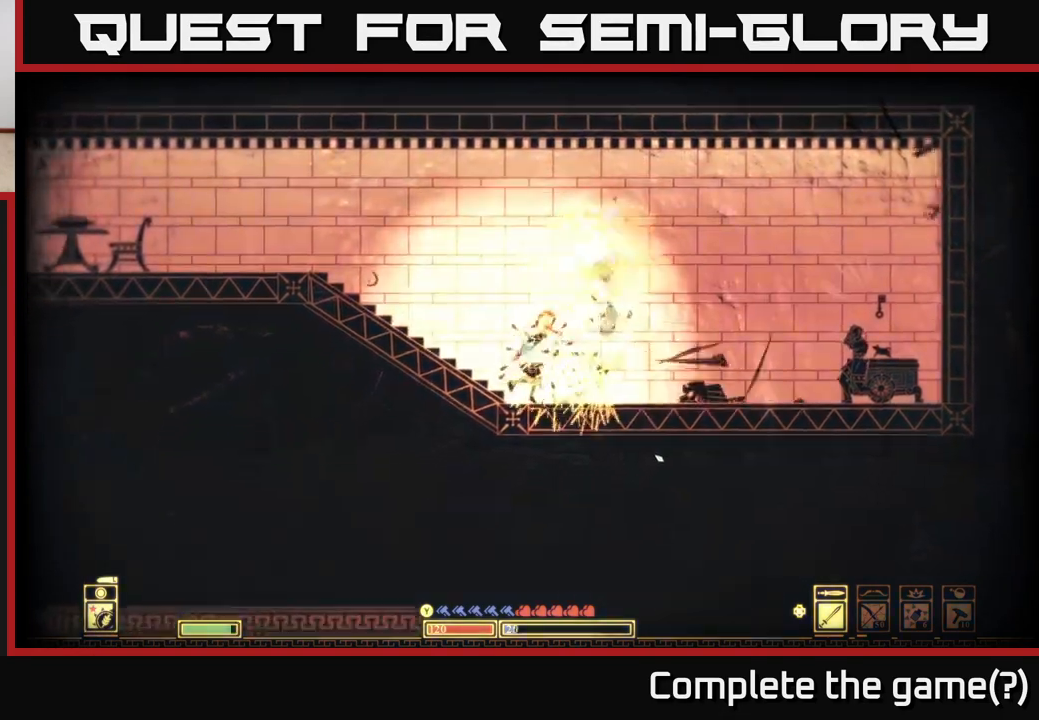
{"buttons": ["B"], "left_stick": "left", "right_stick": "center", "events": [[133, "left_stick", "left"], [217, "right_stick", "center"], [500, "B", "down"]]}
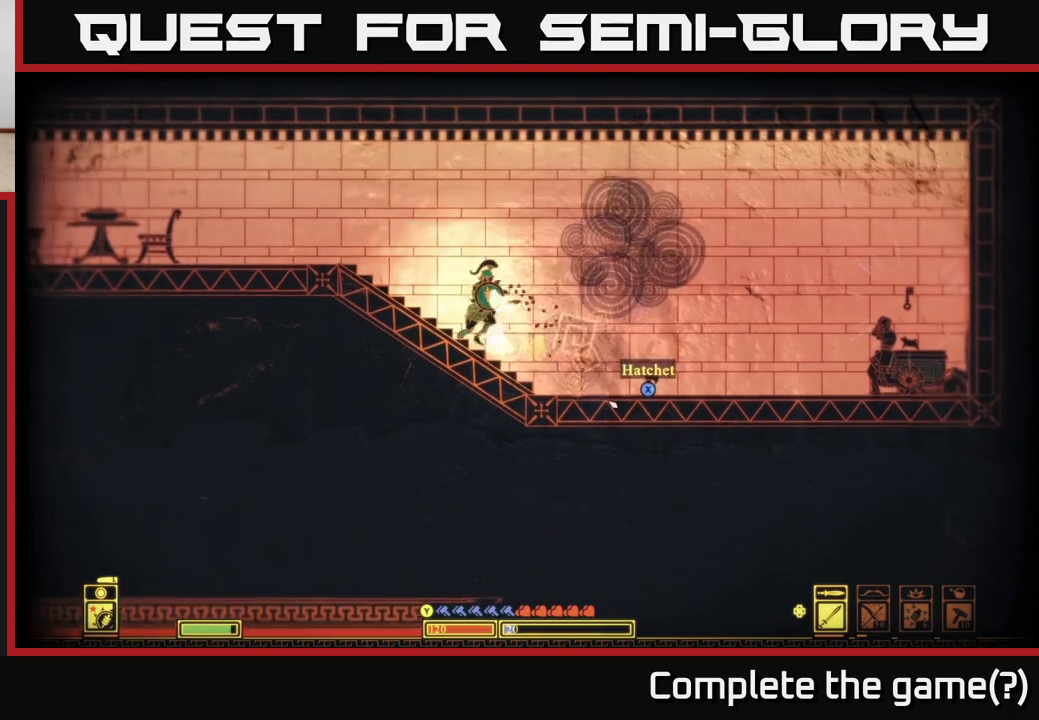
{"buttons": [], "left_stick": "right", "right_stick": "center", "events": [[150, "B", "up"], [217, "B", "down"], [283, "left_stick", "center"], [300, "B", "up"], [333, "left_stick", "right"]]}
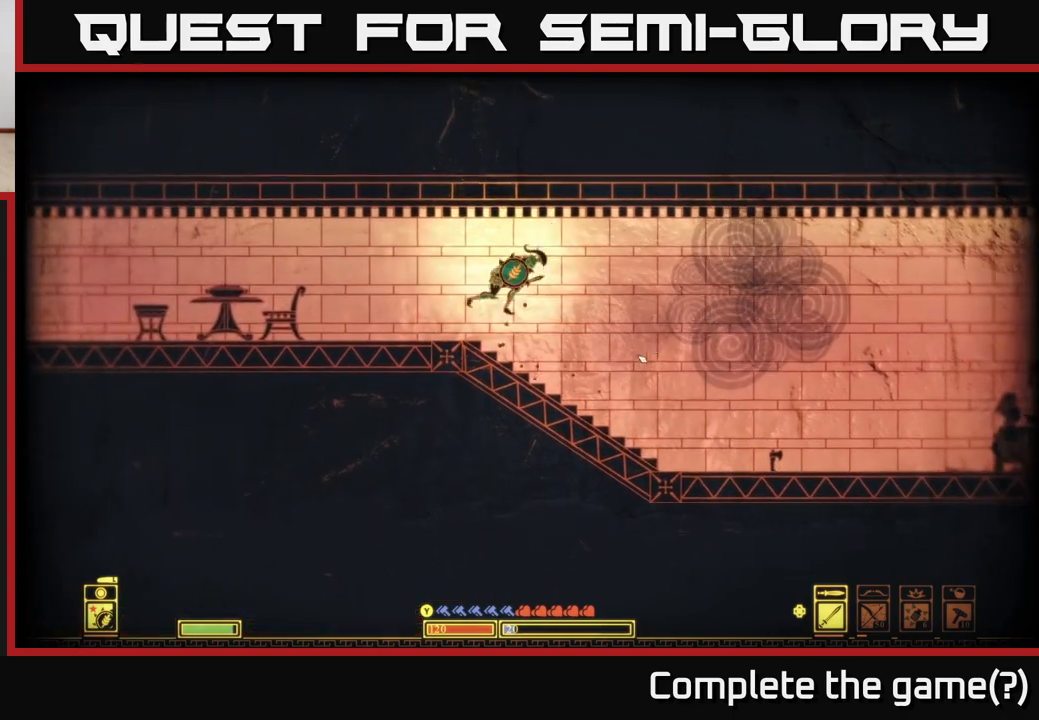
{"buttons": [], "left_stick": "right", "right_stick": "center", "events": []}
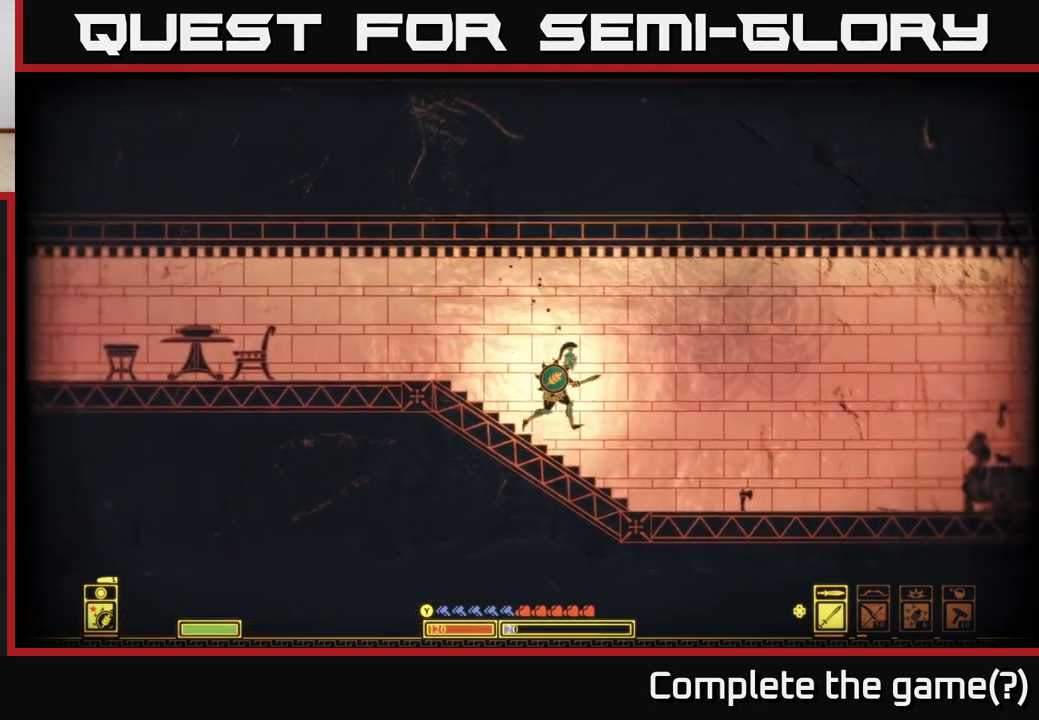
{"buttons": [], "left_stick": "right", "right_stick": "center", "events": [[433, "X", "down"], [483, "X", "up"]]}
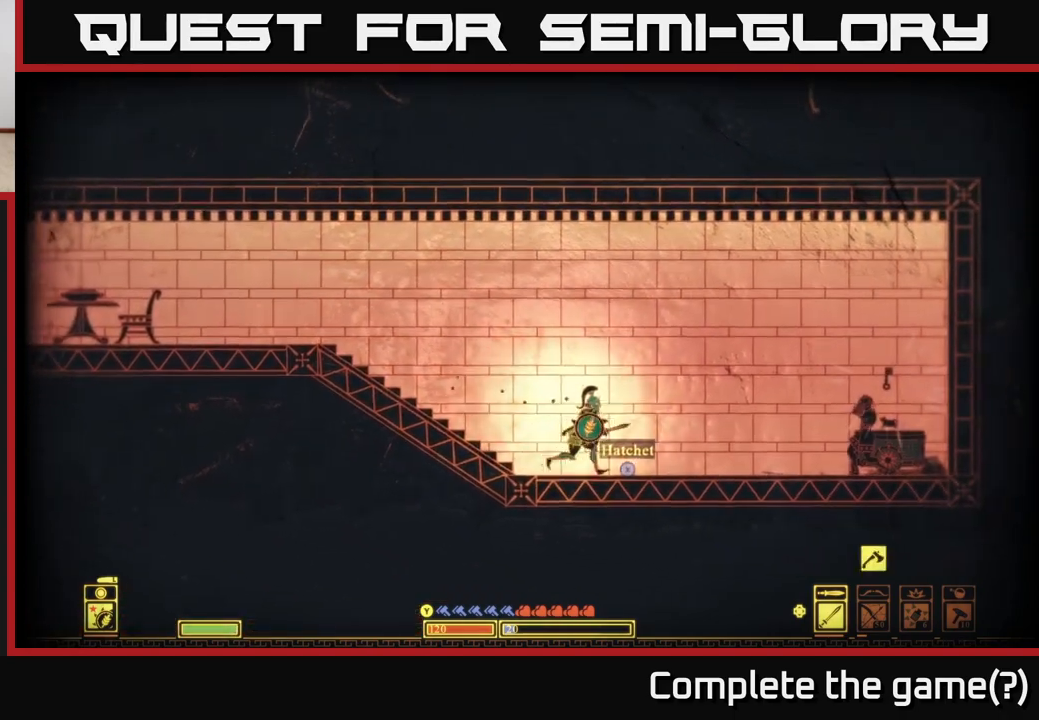
{"buttons": ["B"], "left_stick": "left", "right_stick": "center", "events": [[17, "left_stick", "left"], [483, "B", "down"]]}
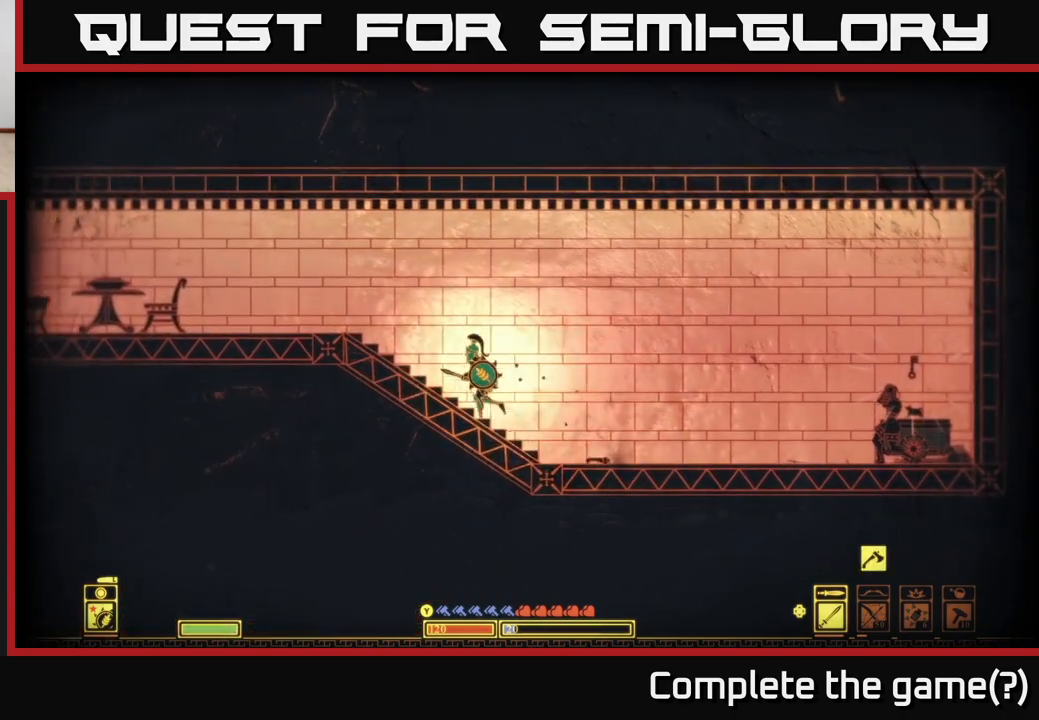
{"buttons": [], "left_stick": "left", "right_stick": "center", "events": [[133, "B", "up"]]}
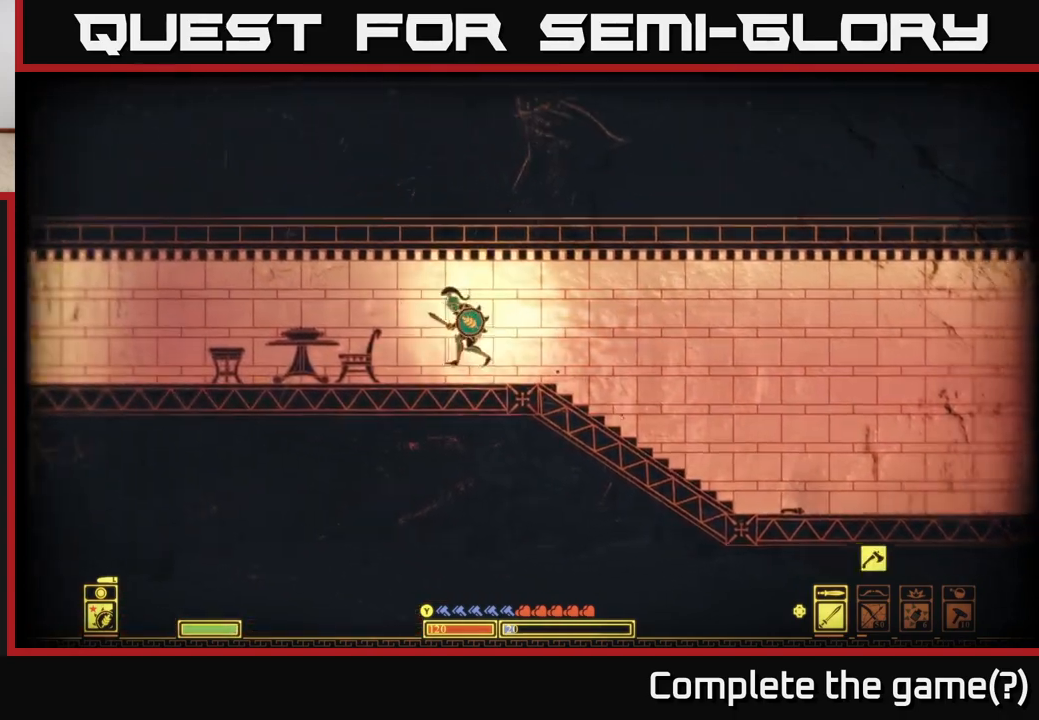
{"buttons": [], "left_stick": "left", "right_stick": "left", "events": [[17, "right_stick", "left"]]}
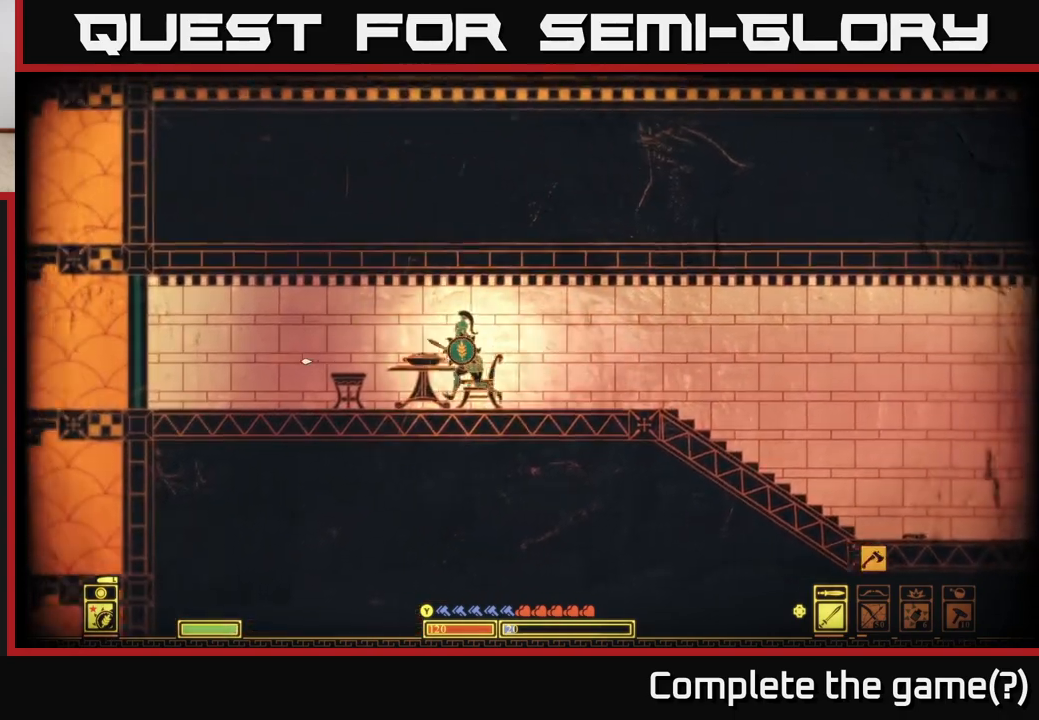
{"buttons": [], "left_stick": "right", "right_stick": "right", "events": [[183, "right_stick", "right"], [217, "R2", "down"], [333, "R2", "up"], [333, "left_stick", "center"], [433, "left_stick", "right"]]}